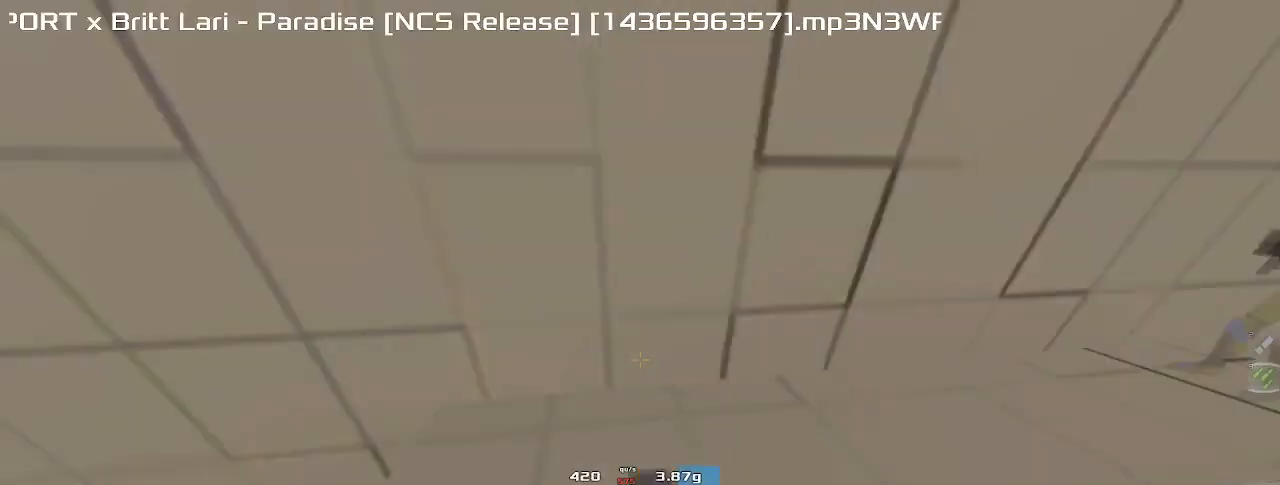
Gameplay with keyboard; each line is a JSON object with the keys held at the frame after it. "events" lists presses ("down") and releases ("up") of "down", "left", "right" and "up" between this image and that frame as [ms after this image, input, new state], when the widget could be followed in between. No other keys are recorded. Mouse input is not recorded. Not read: other_keys.
{"keys": ["right", "up"], "events": []}
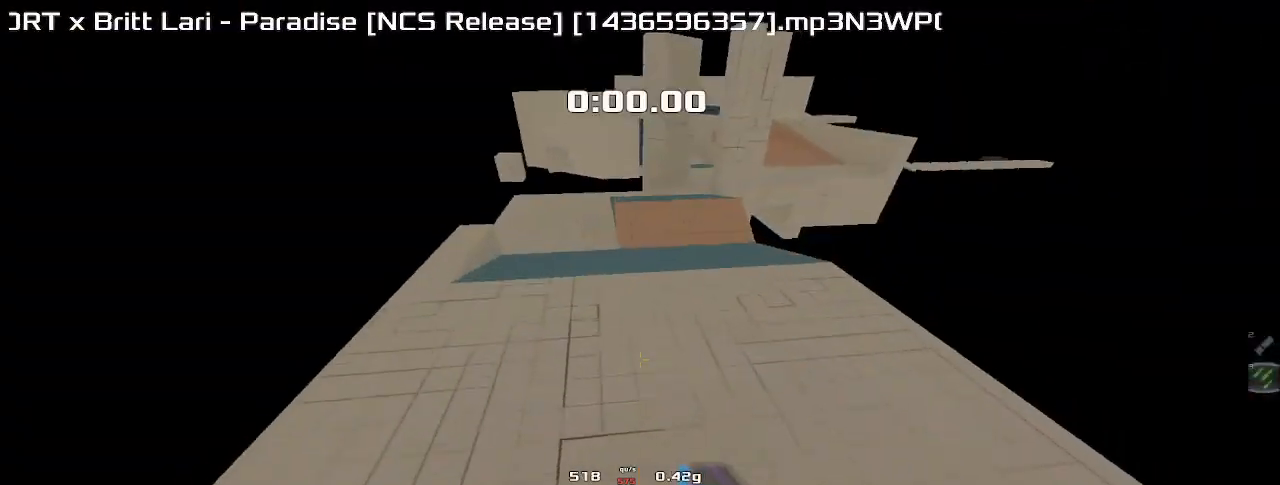
{"keys": ["right", "up"], "events": []}
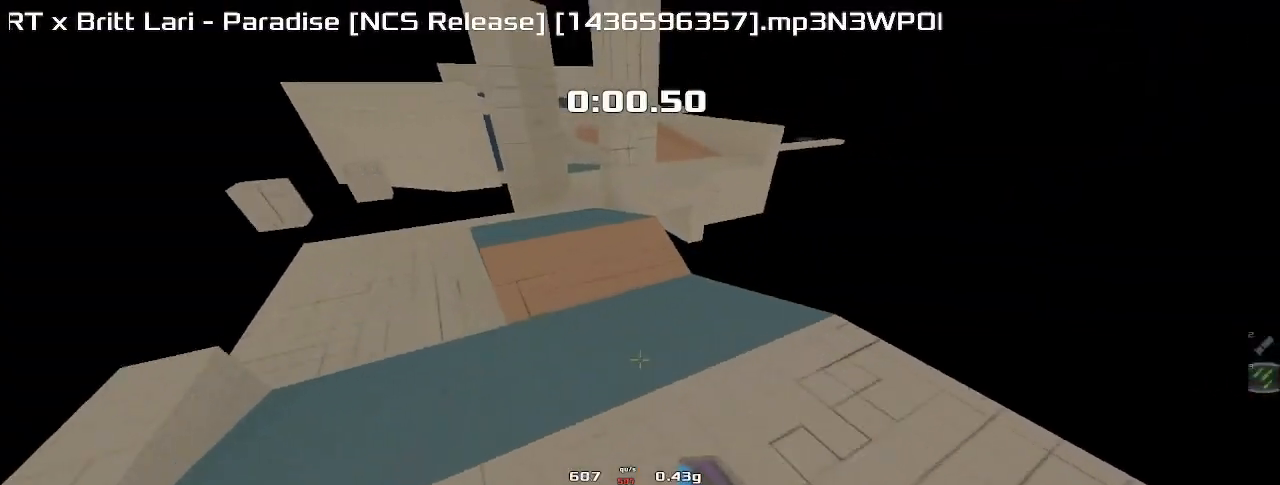
{"keys": [], "events": [[100, "up", "up"], [133, "right", "up"]]}
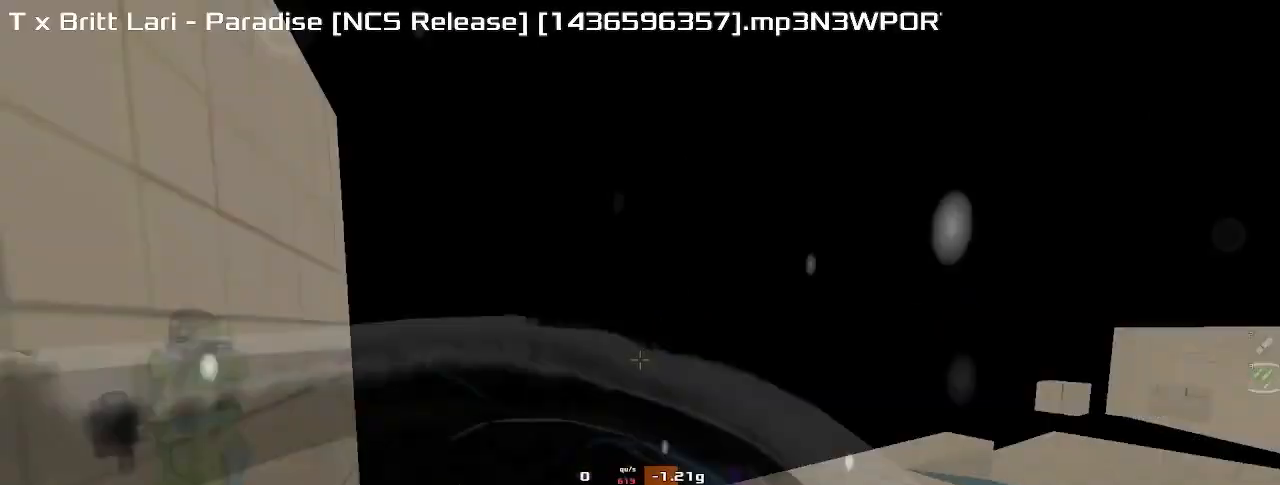
{"keys": [], "events": [[133, "left", "down"], [200, "left", "up"], [333, "down", "down"], [400, "down", "up"]]}
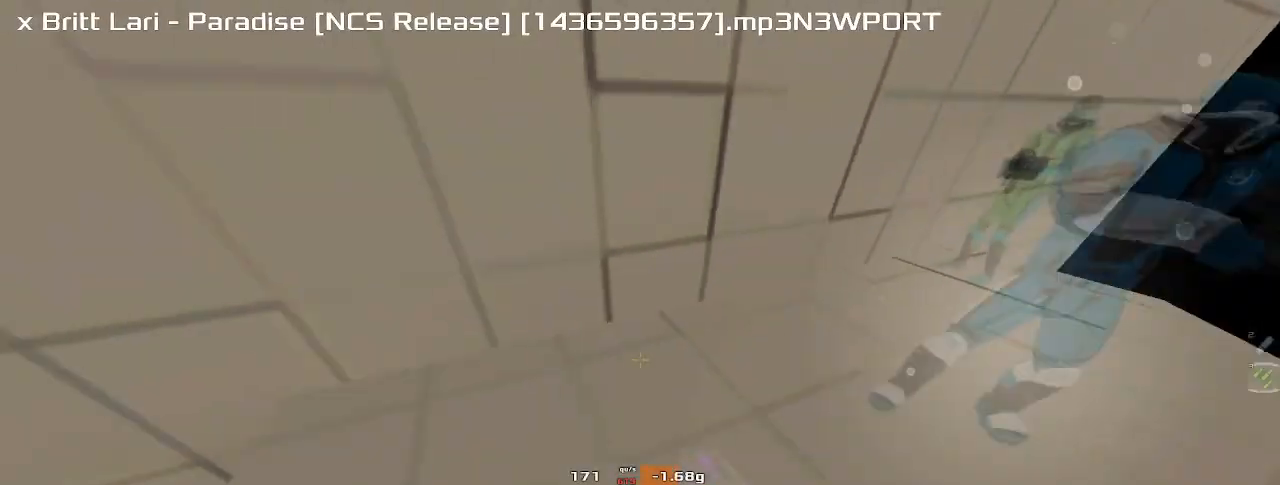
{"keys": ["right", "up"], "events": [[233, "right", "down"], [233, "up", "down"]]}
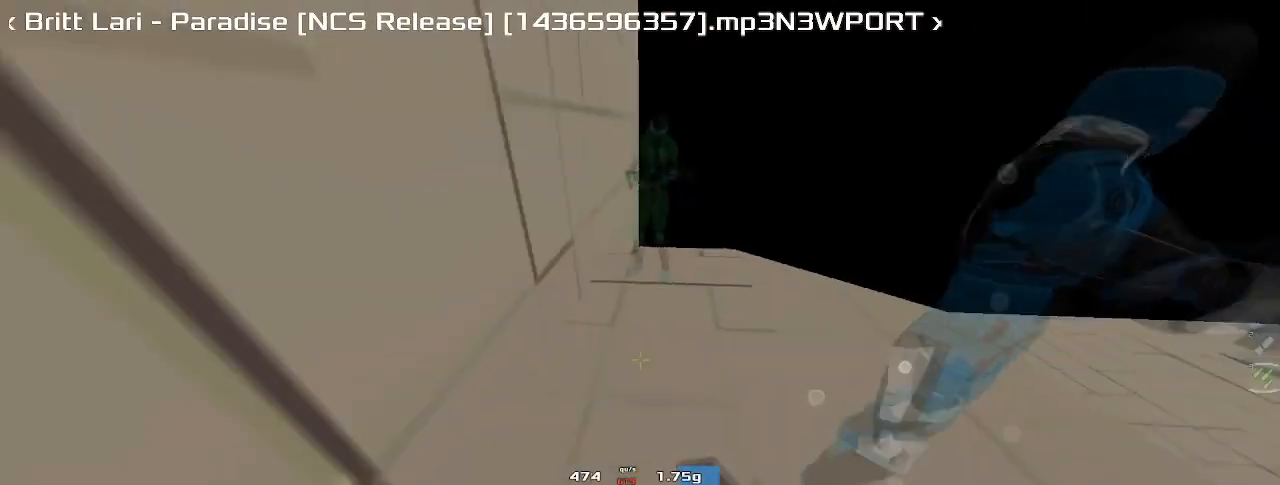
{"keys": ["right", "up"], "events": []}
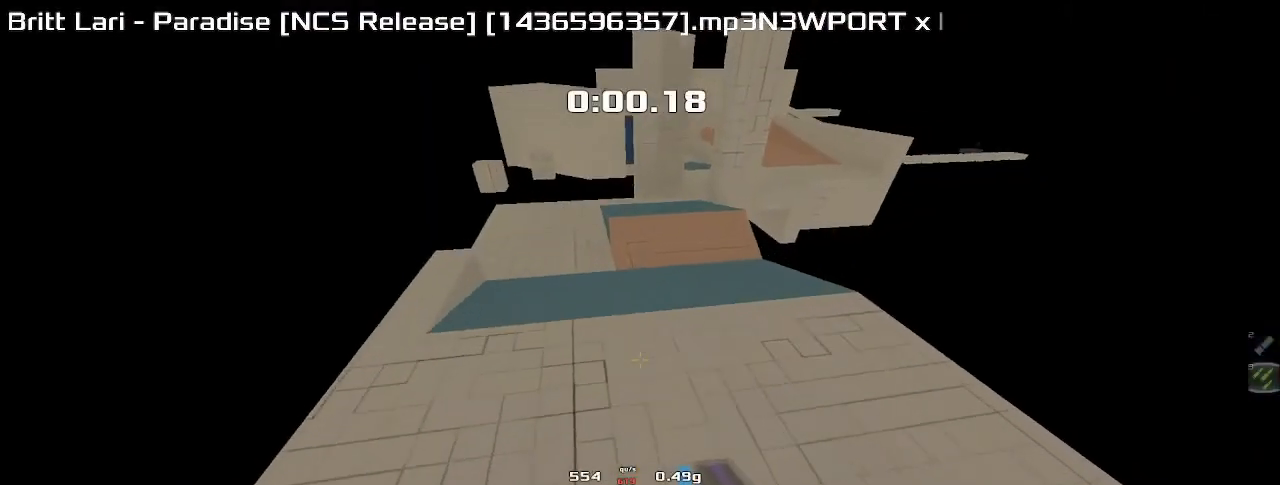
{"keys": ["right", "up"], "events": []}
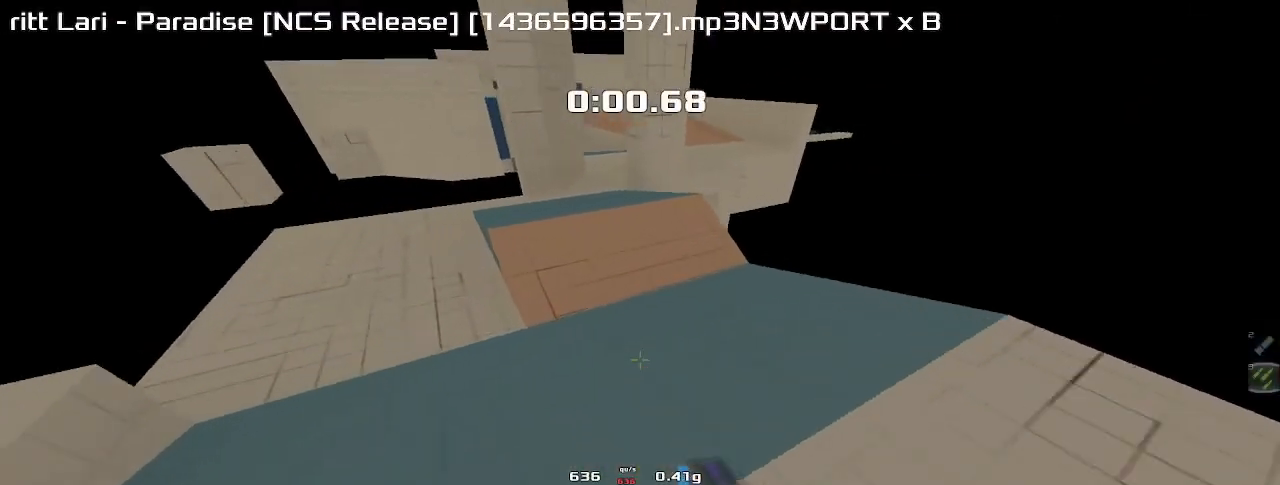
{"keys": ["right", "up"], "events": []}
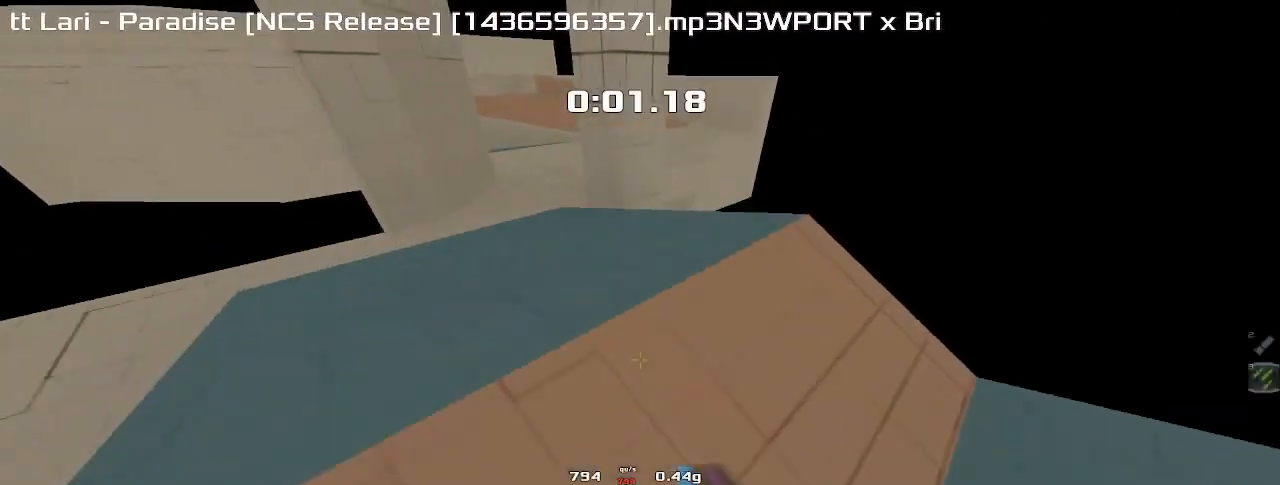
{"keys": ["right", "up"], "events": []}
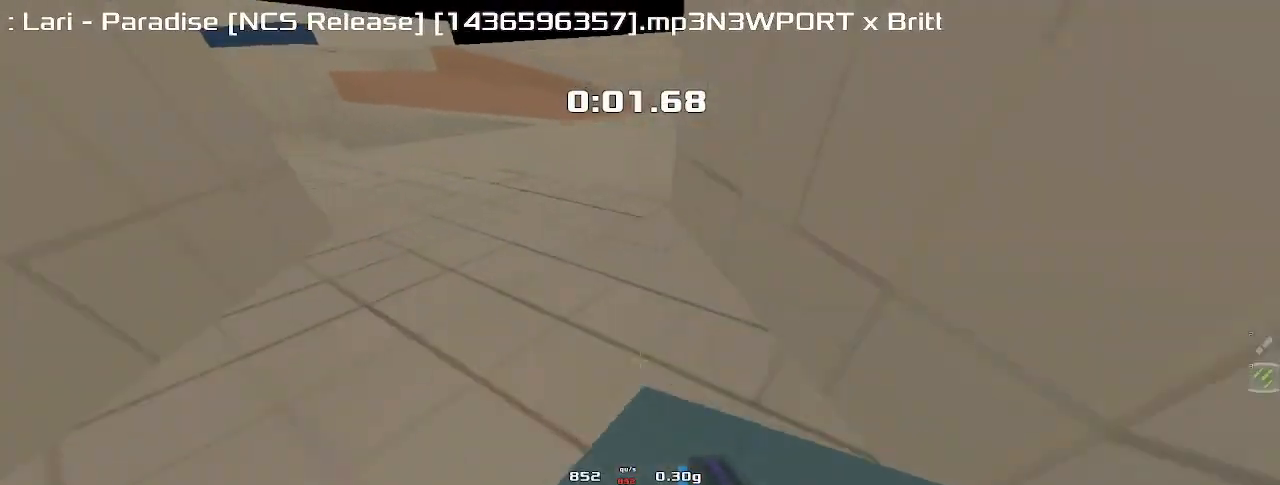
{"keys": ["left", "up"], "events": [[467, "right", "up"], [500, "left", "down"]]}
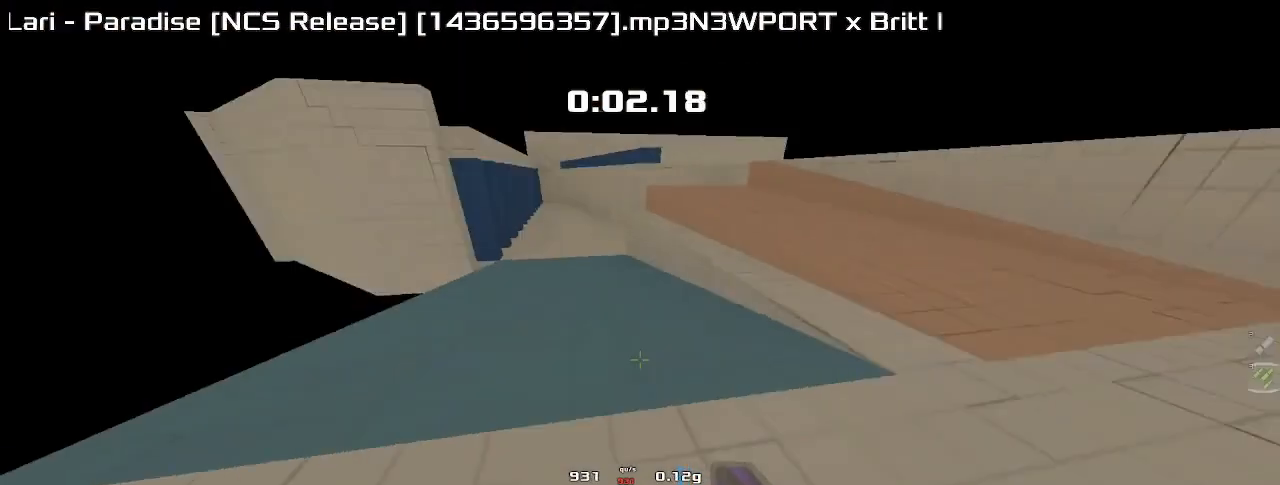
{"keys": ["left", "up"], "events": [[333, "left", "up"], [467, "left", "down"]]}
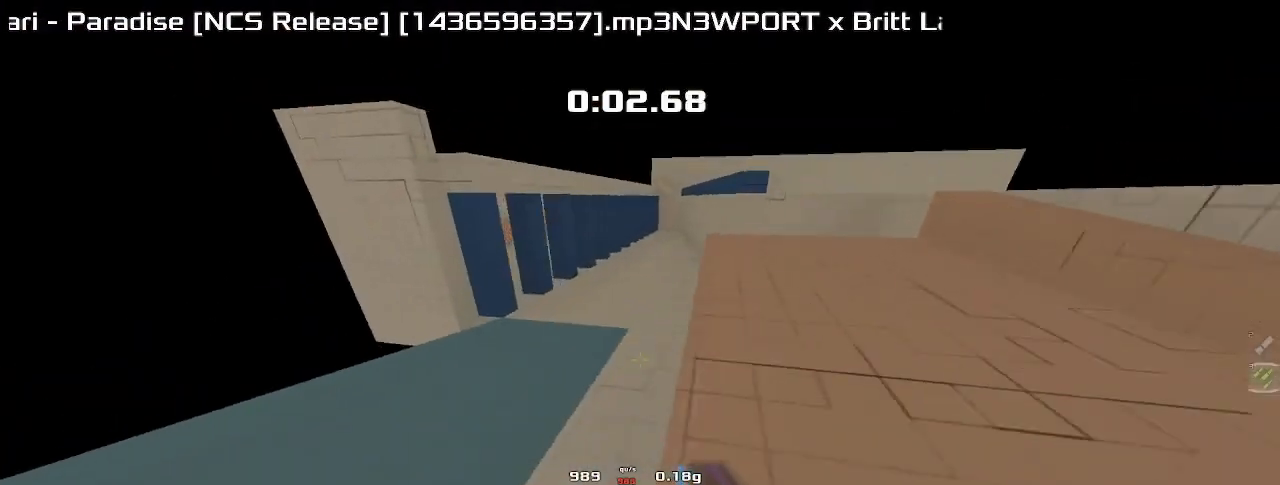
{"keys": ["left", "up"], "events": []}
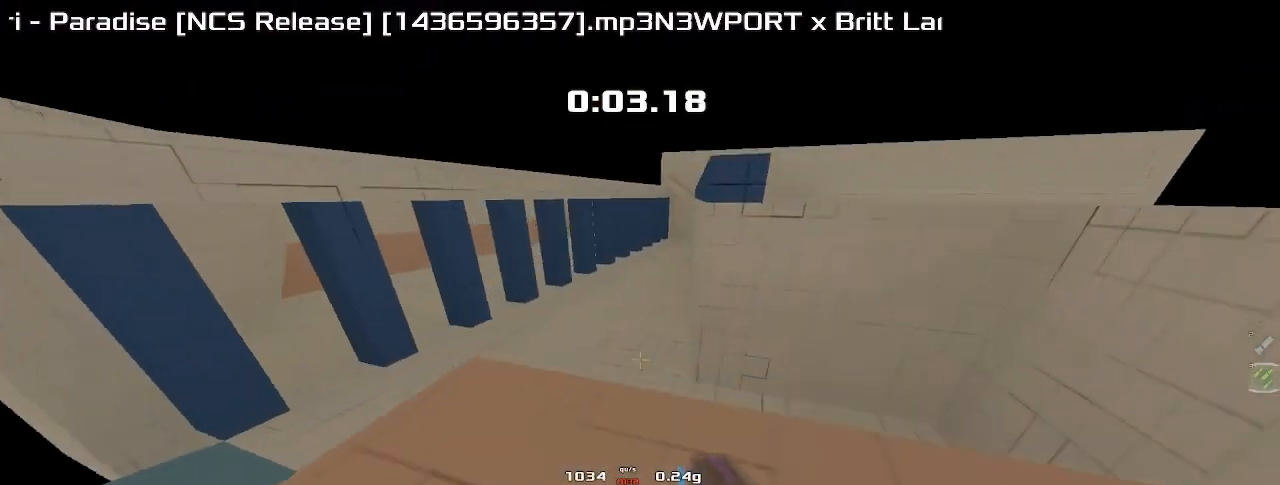
{"keys": ["up"], "events": [[467, "left", "up"]]}
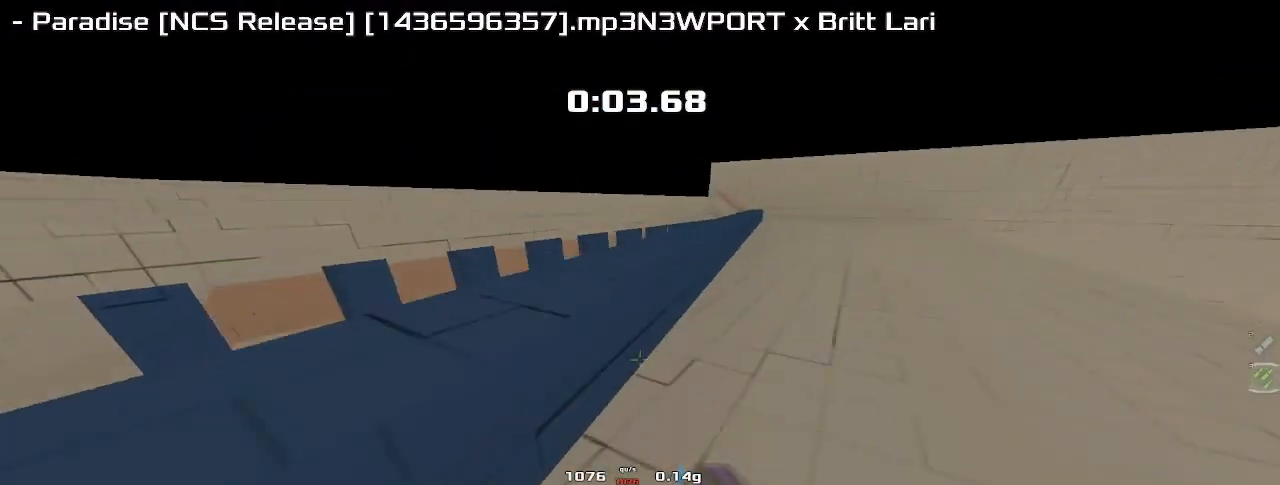
{"keys": ["left", "up"], "events": [[233, "left", "down"]]}
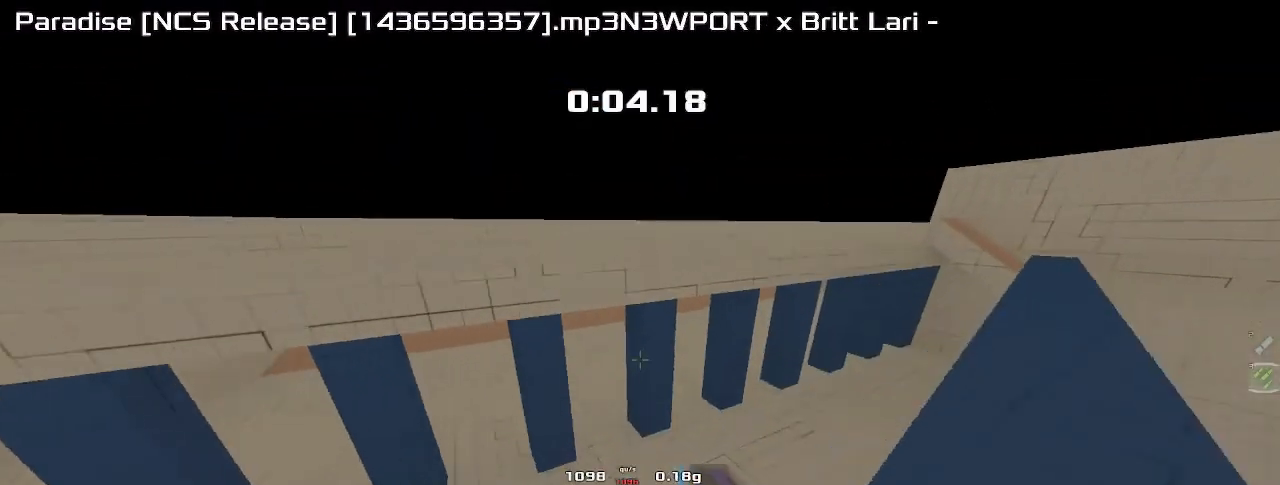
{"keys": ["right"], "events": [[500, "left", "up"], [500, "right", "down"], [500, "up", "up"]]}
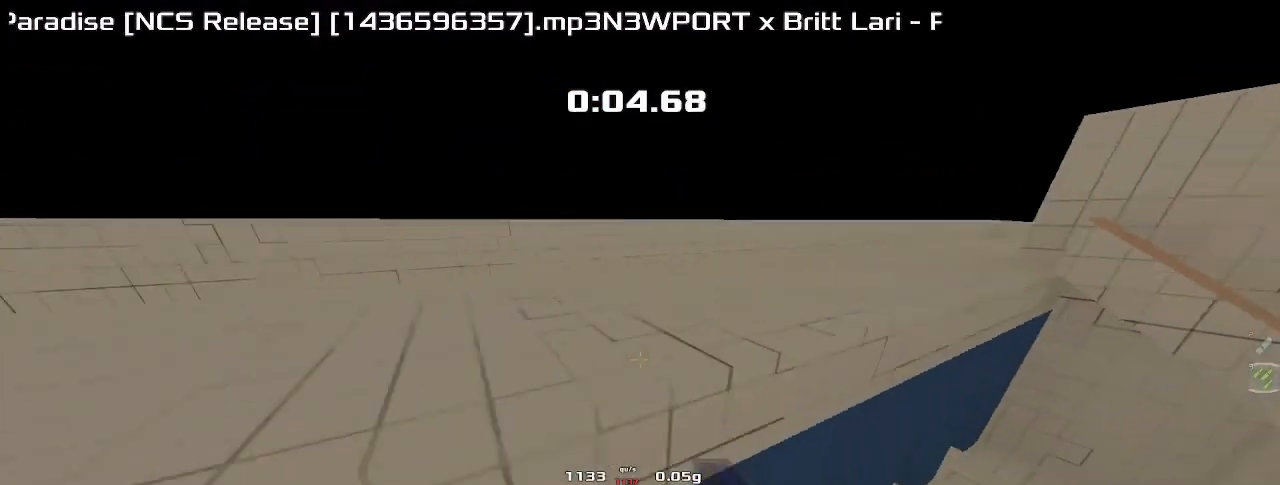
{"keys": ["right"], "events": []}
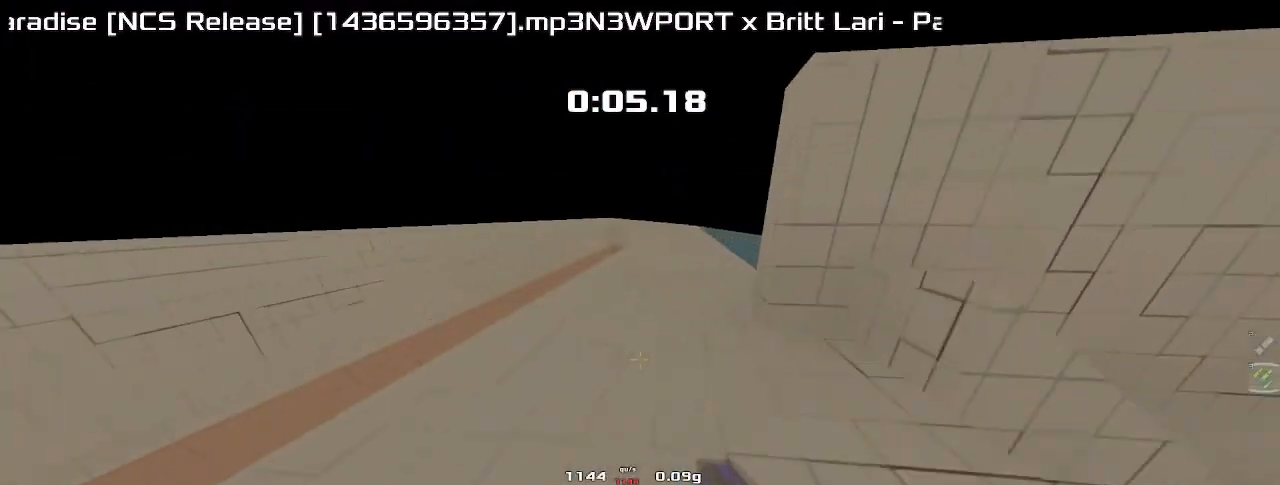
{"keys": ["right"], "events": []}
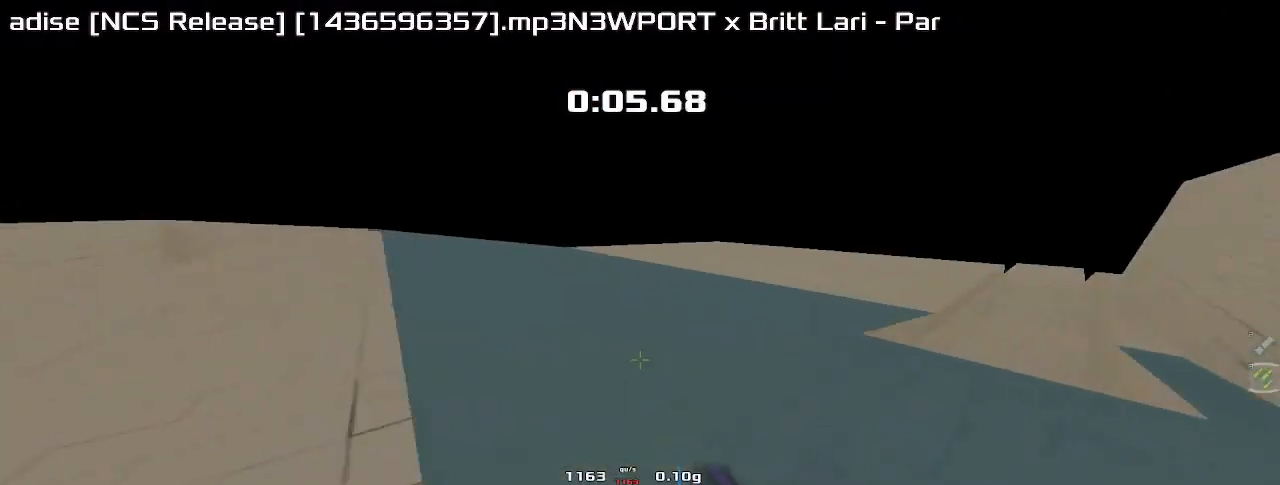
{"keys": ["right", "up"], "events": [[333, "right", "up"], [333, "up", "down"], [400, "right", "down"]]}
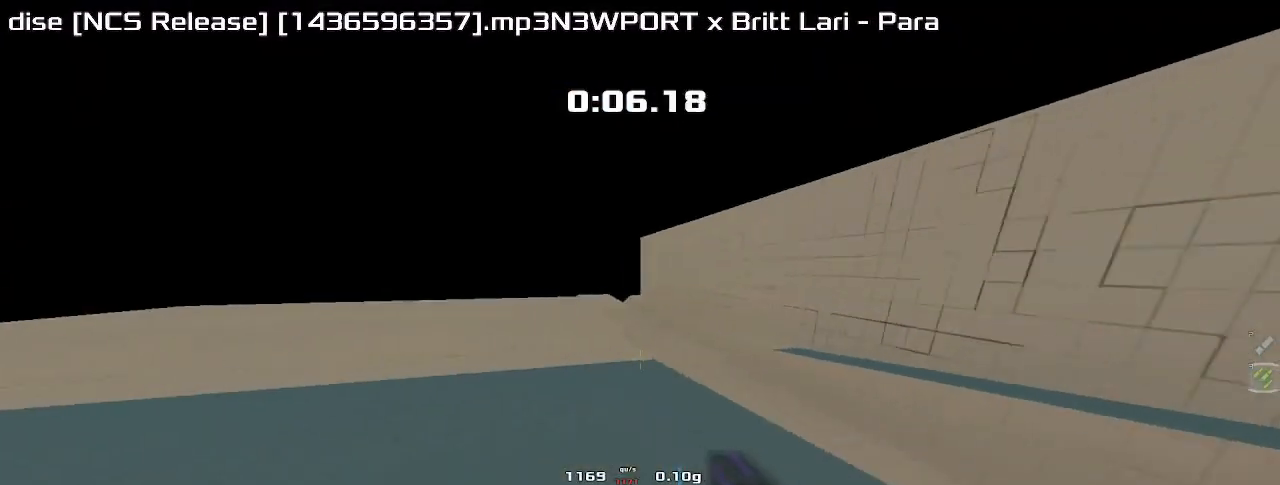
{"keys": ["right", "up"], "events": []}
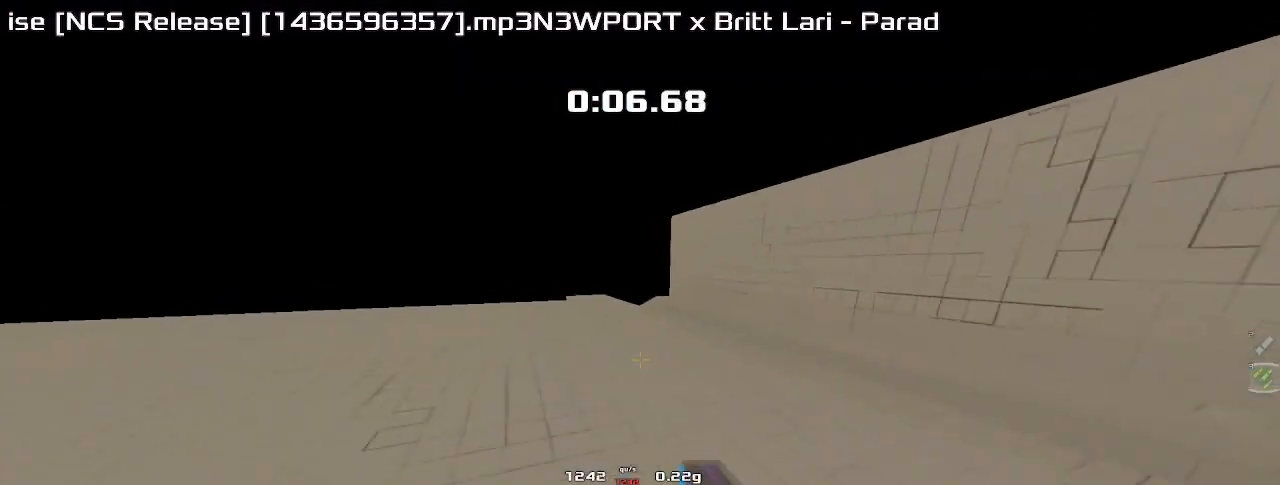
{"keys": ["right", "up"], "events": []}
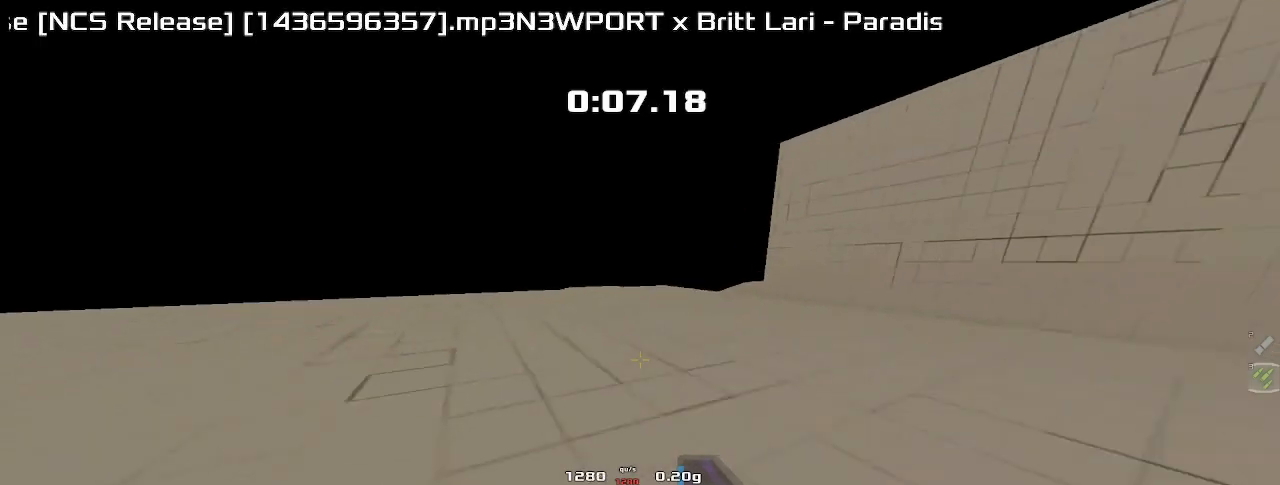
{"keys": ["right", "up"], "events": [[133, "right", "up"], [233, "right", "down"]]}
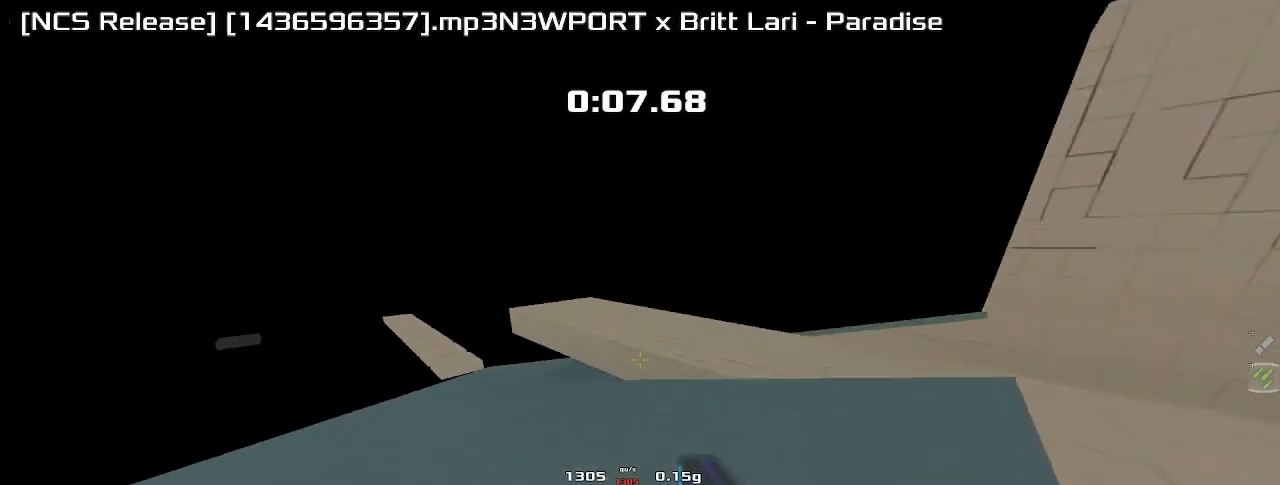
{"keys": ["right", "up"], "events": []}
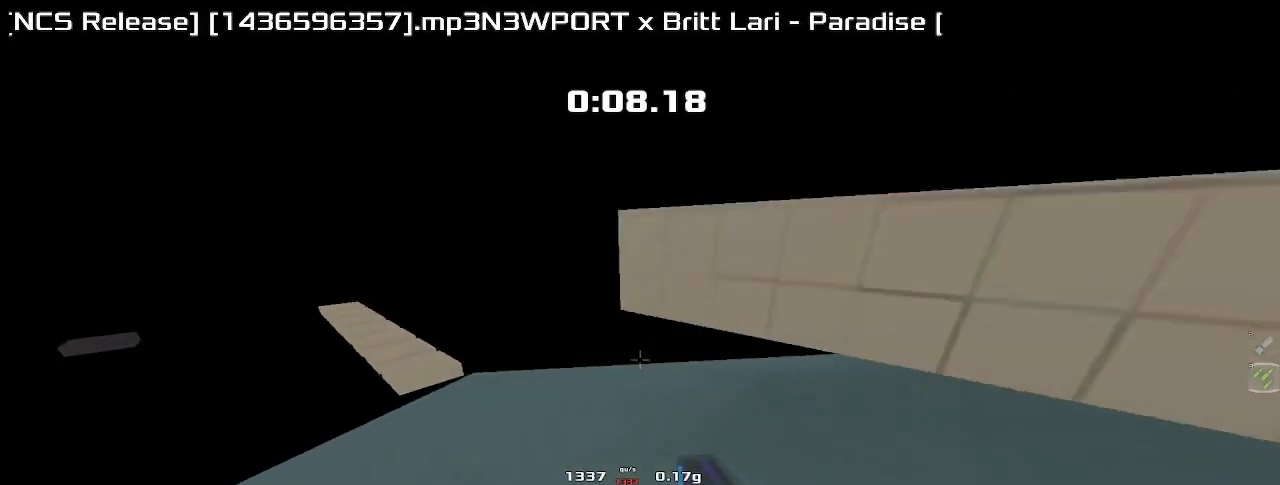
{"keys": ["left", "up"], "events": [[200, "left", "down"], [200, "right", "up"]]}
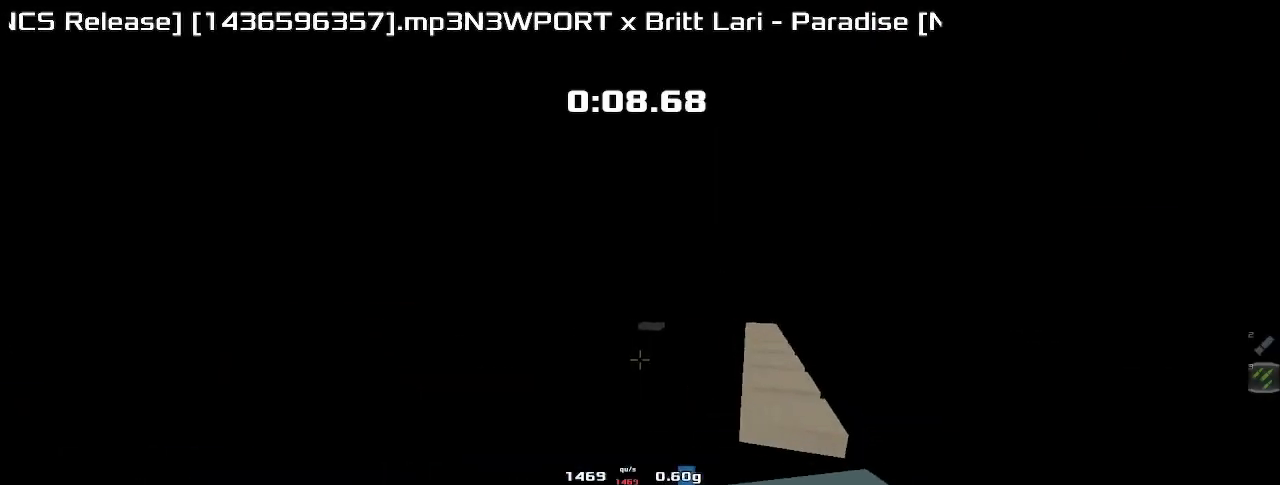
{"keys": ["left", "up"]}
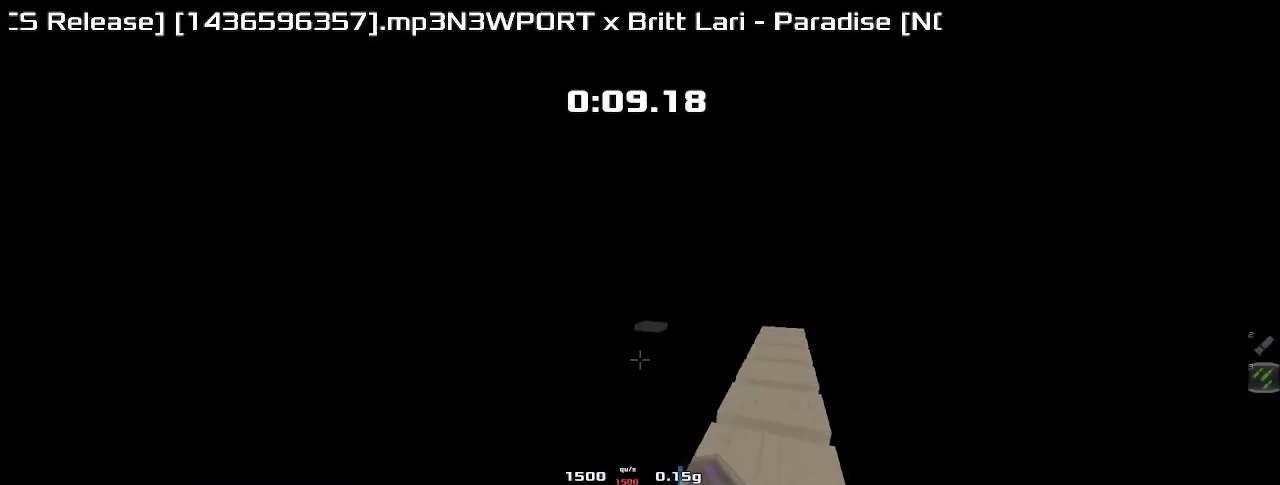
{"keys": ["left", "up"], "events": [[467, "left", "up"], [500, "left", "down"]]}